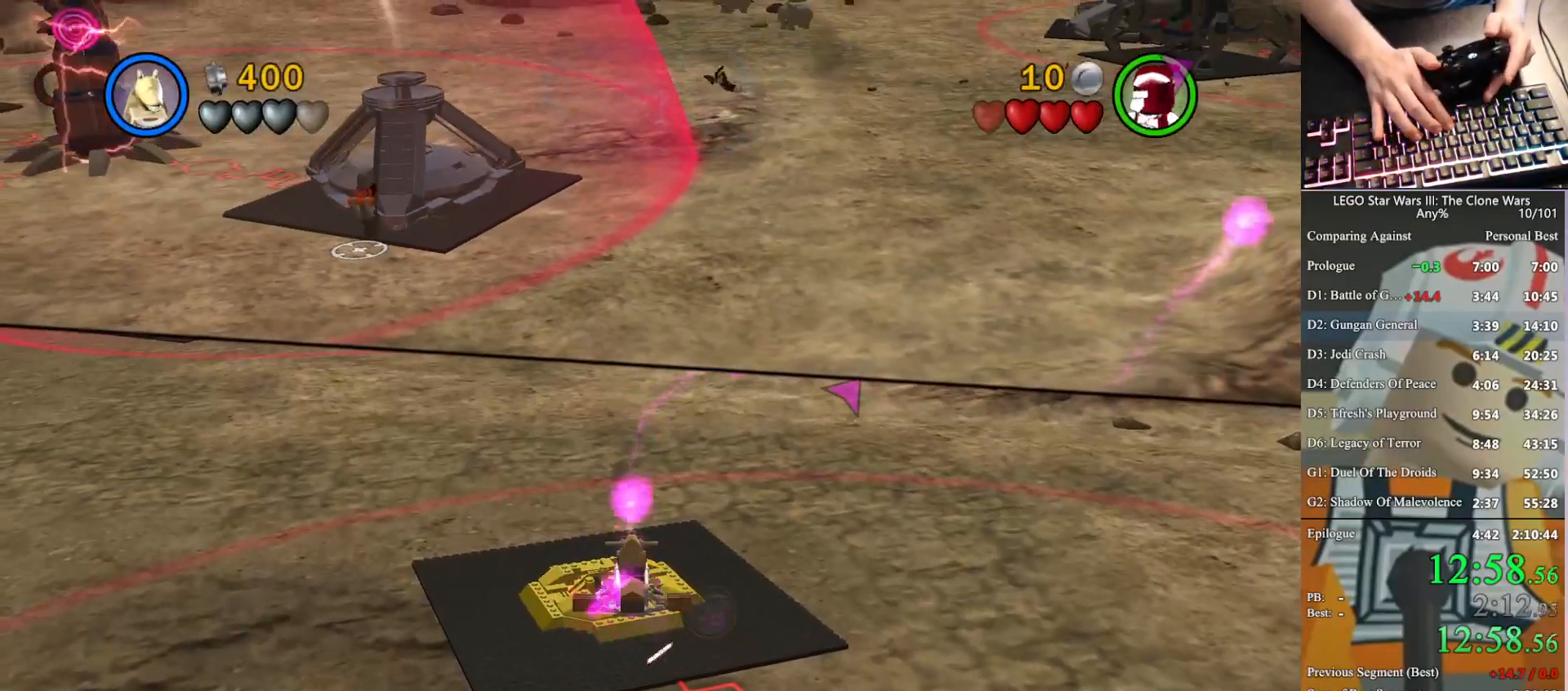
Gameplay with a controller (Xbox layout); each line is a JSON object with the inputs held at the frame after it. "button_events" lists button changes between this image and that frame as [ms after this image, input, new state], when the widget could be followed in between (sticks are given only as held states). This document gives stick clicks only as held states, not as events. Not read: keyboard_mouse.
{"buttons": [], "left_stick": "center", "right_stick": "center", "button_events": [[33, "B", "down"], [100, "B", "up"], [200, "B", "down"], [300, "B", "up"], [400, "B", "down"], [467, "B", "up"]]}
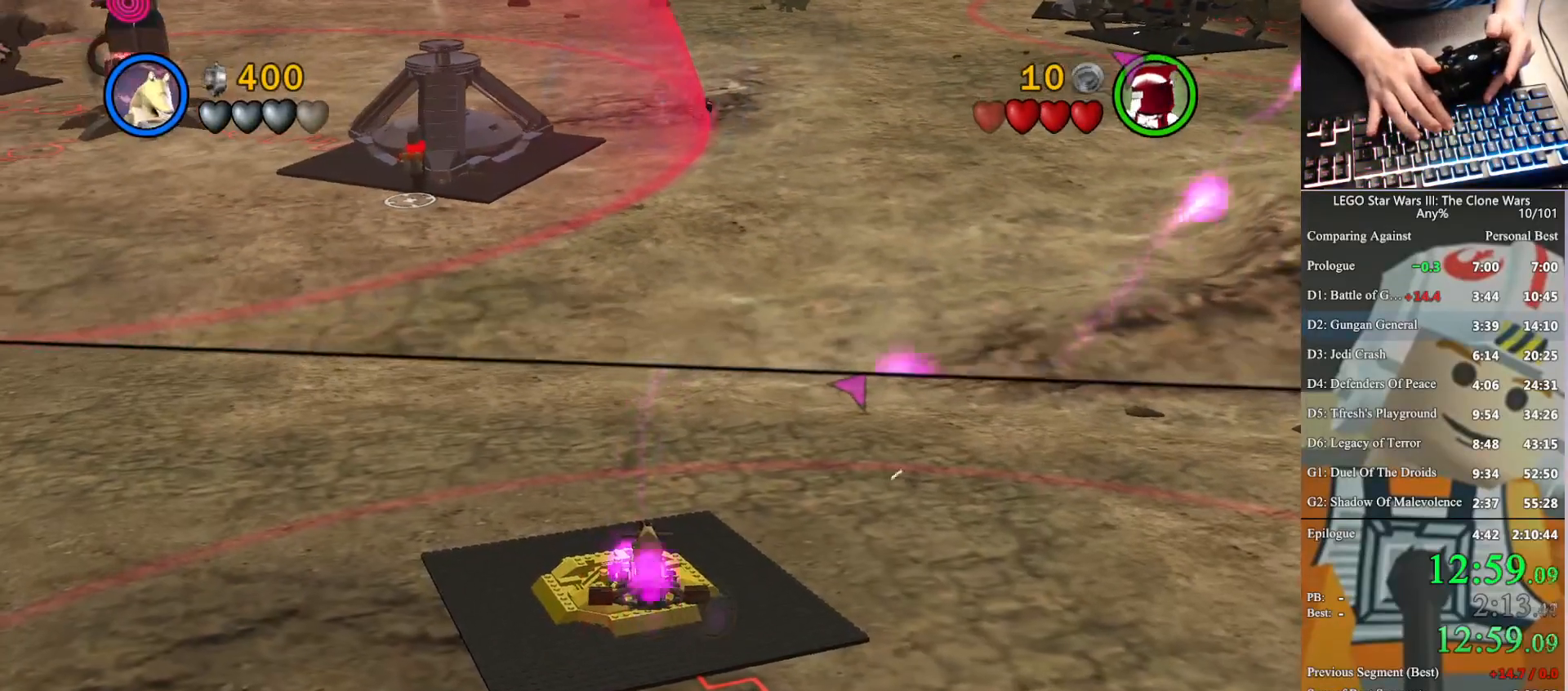
{"buttons": ["B"], "left_stick": "center", "right_stick": "center", "button_events": [[67, "B", "down"], [167, "B", "up"], [267, "B", "down"], [333, "B", "up"], [467, "B", "down"]]}
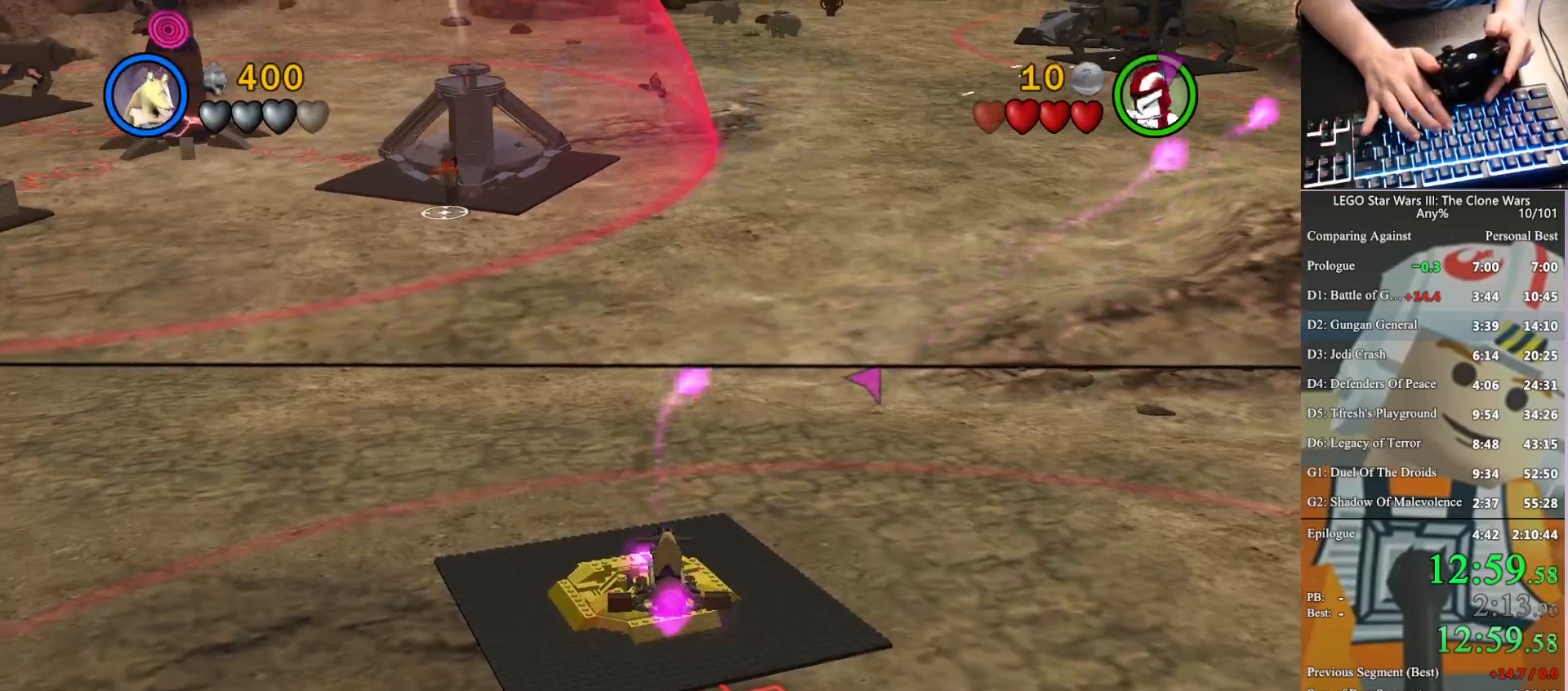
{"buttons": ["B"], "left_stick": "center", "right_stick": "center", "button_events": [[33, "B", "up"], [200, "B", "down"], [267, "B", "up"], [400, "B", "down"]]}
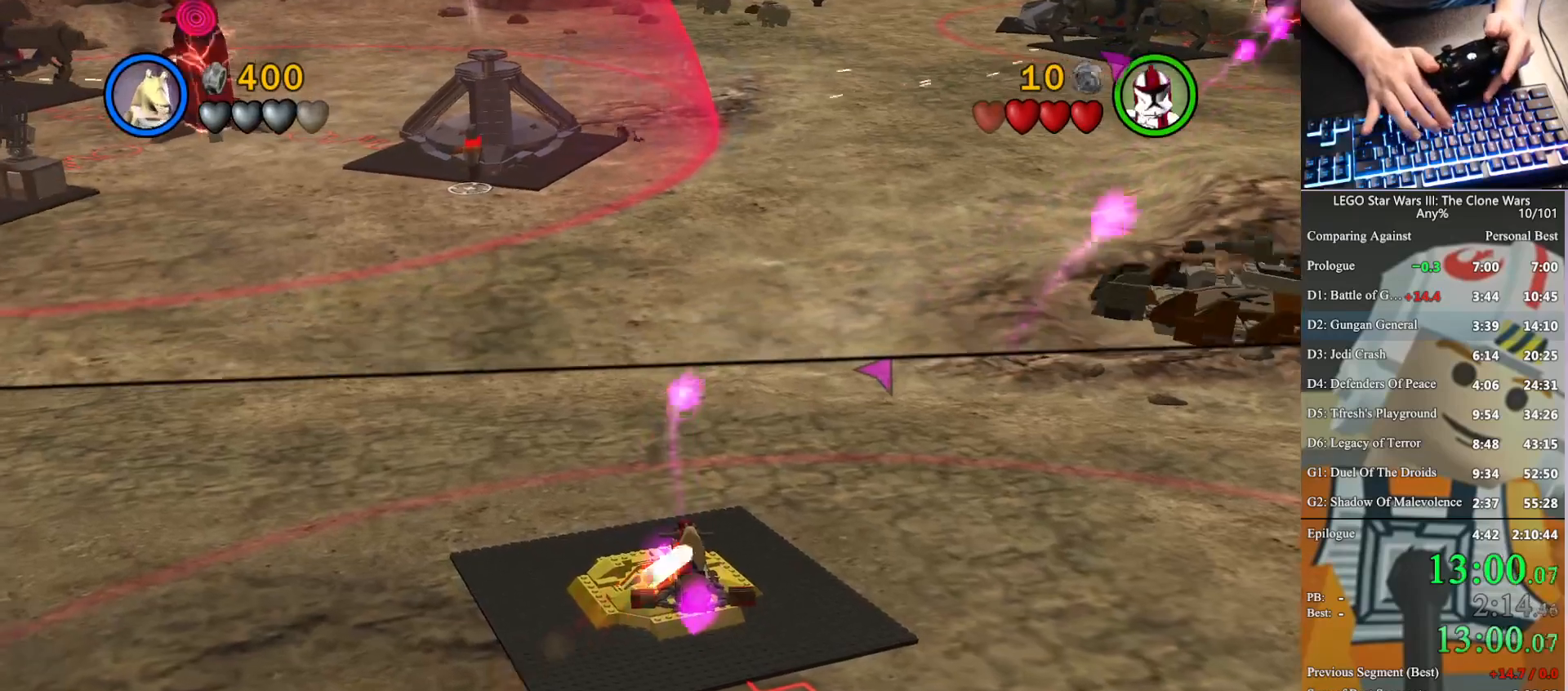
{"buttons": [], "left_stick": "center", "right_stick": "center", "button_events": [[33, "B", "up"], [133, "B", "down"], [267, "B", "up"], [367, "B", "down"], [467, "B", "up"]]}
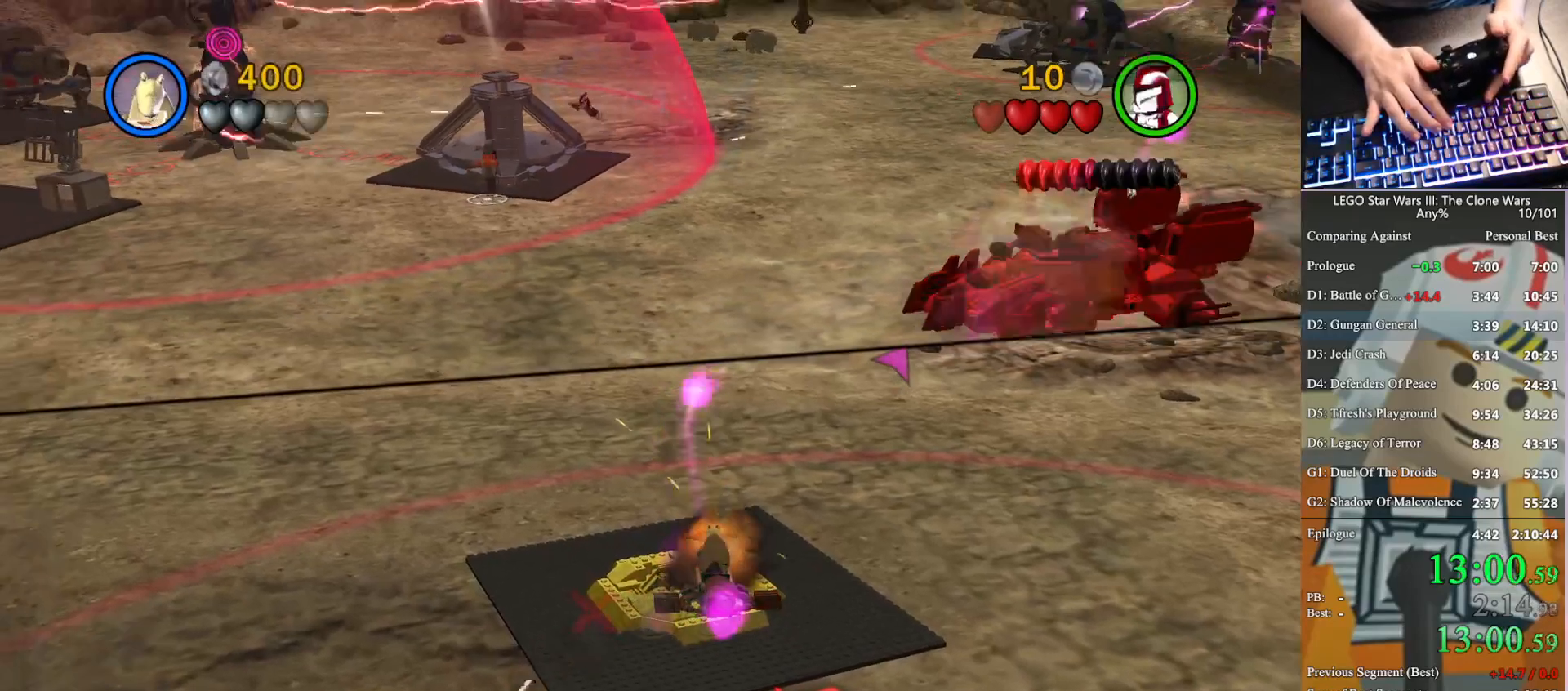
{"buttons": [], "left_stick": "center", "right_stick": "center", "button_events": [[400, "B", "down"], [467, "B", "up"]]}
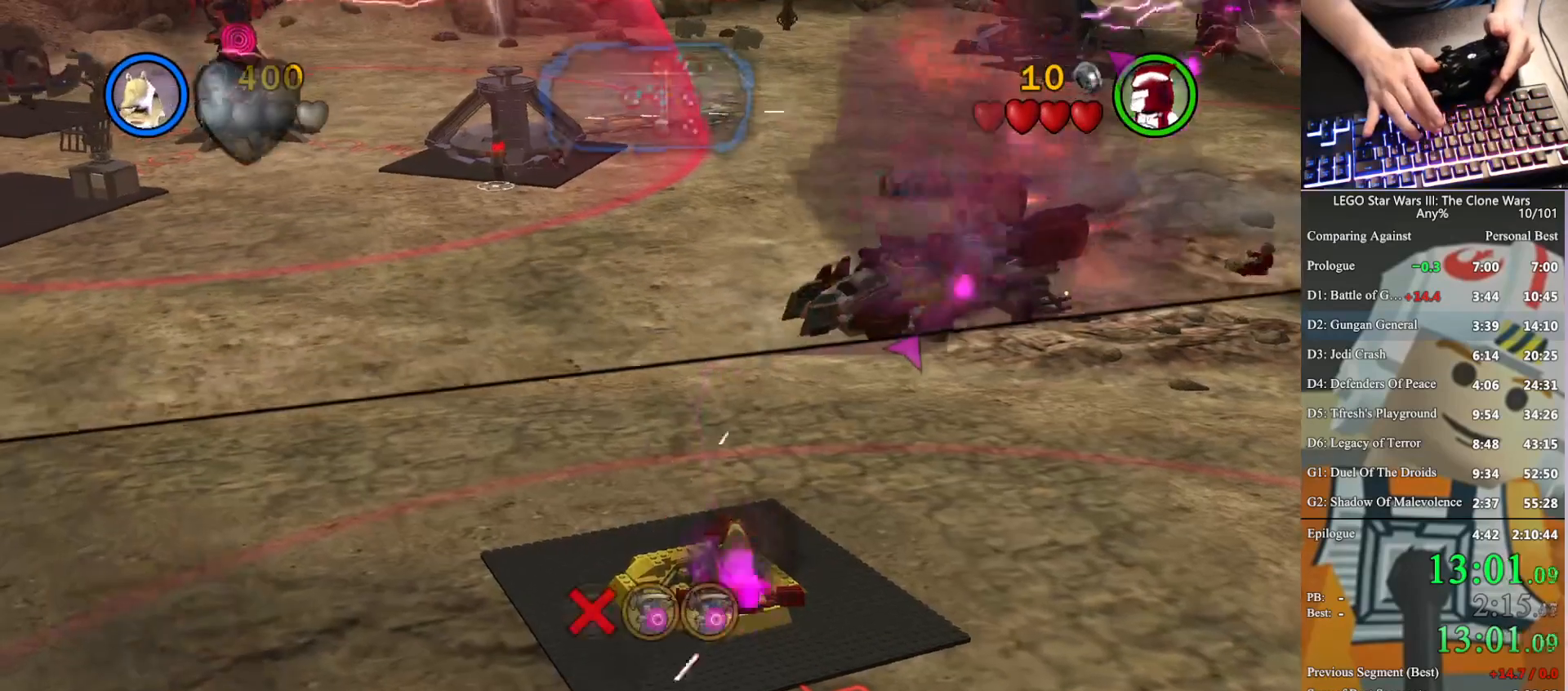
{"buttons": ["B"], "left_stick": "center", "right_stick": "center", "button_events": [[67, "B", "down"], [133, "B", "up"], [267, "B", "down"], [367, "B", "up"], [467, "B", "down"]]}
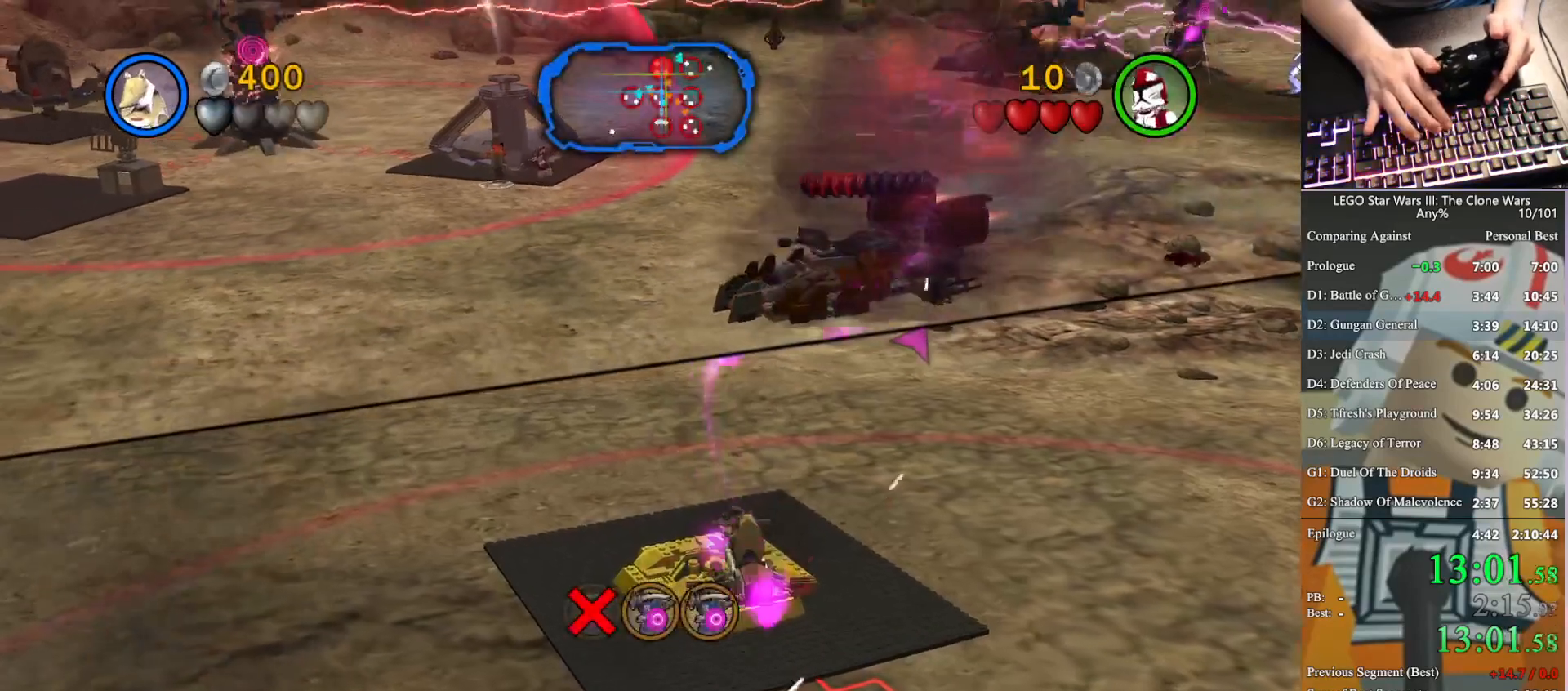
{"buttons": [], "left_stick": "center", "right_stick": "center", "button_events": [[67, "B", "up"], [233, "B", "down"], [333, "B", "up"]]}
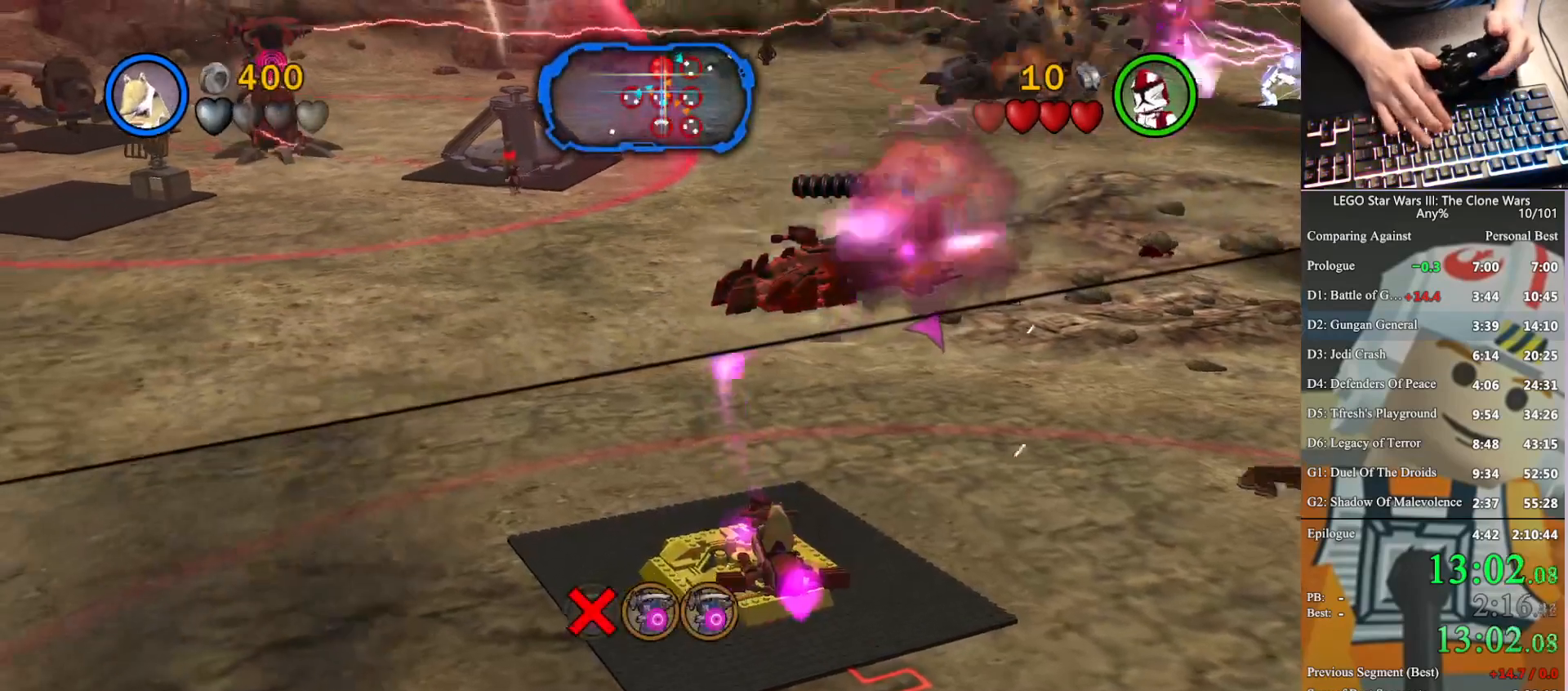
{"buttons": ["B"], "left_stick": "center", "right_stick": "center", "button_events": [[33, "B", "down"], [100, "B", "up"], [200, "B", "down"], [333, "B", "up"], [433, "B", "down"]]}
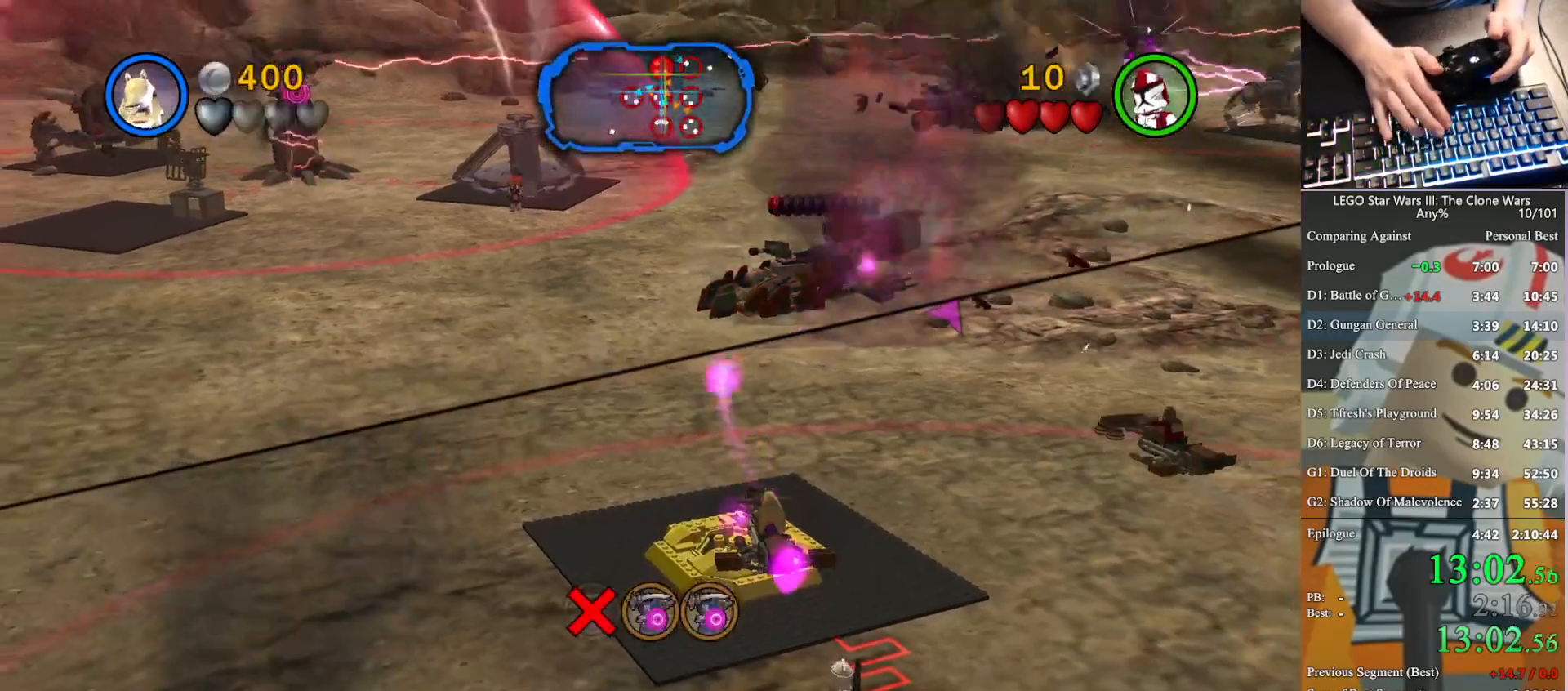
{"buttons": ["B"], "left_stick": "center", "right_stick": "center", "button_events": [[33, "B", "up"], [133, "B", "down"], [200, "B", "up"], [333, "B", "down"], [400, "B", "up"], [500, "B", "down"]]}
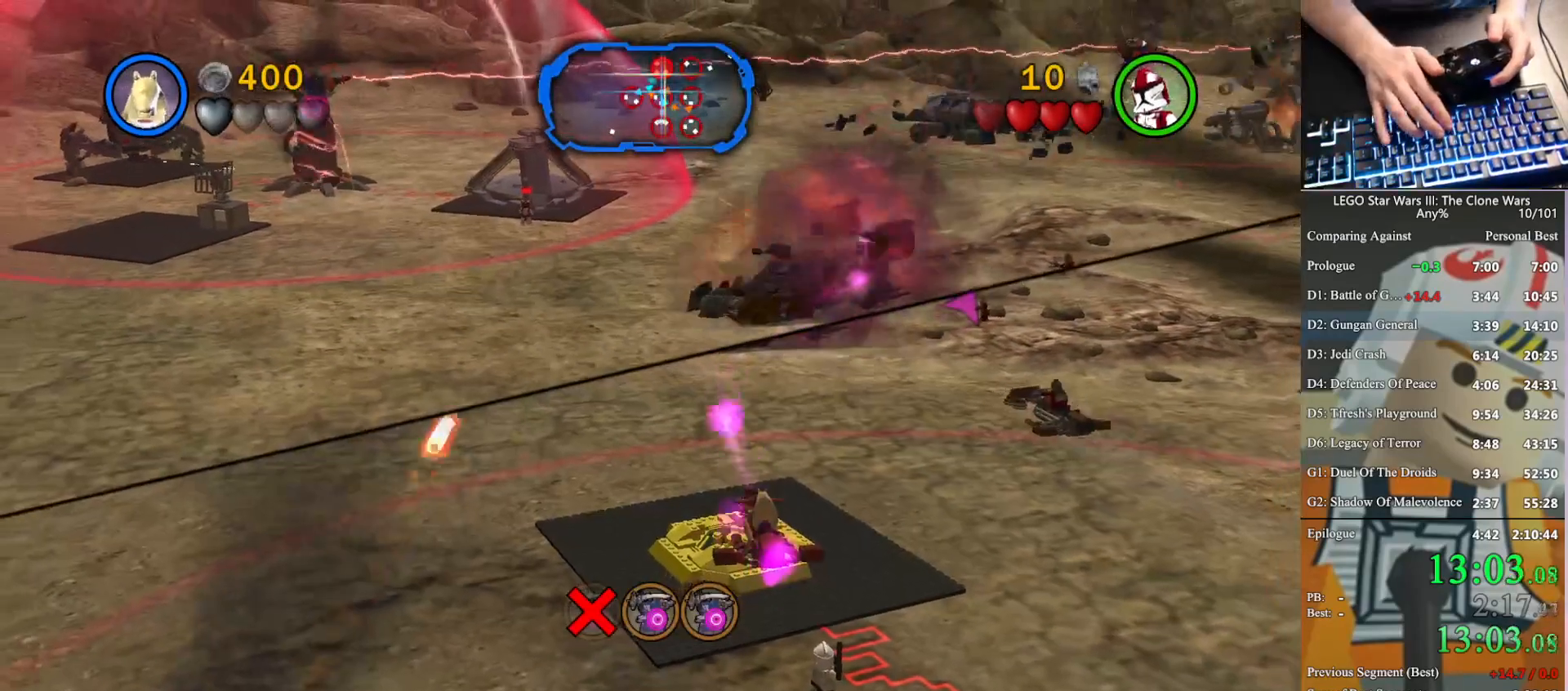
{"buttons": [], "left_stick": "center", "right_stick": "center", "button_events": [[100, "B", "up"], [200, "B", "down"], [300, "B", "up"], [400, "B", "down"], [500, "B", "up"]]}
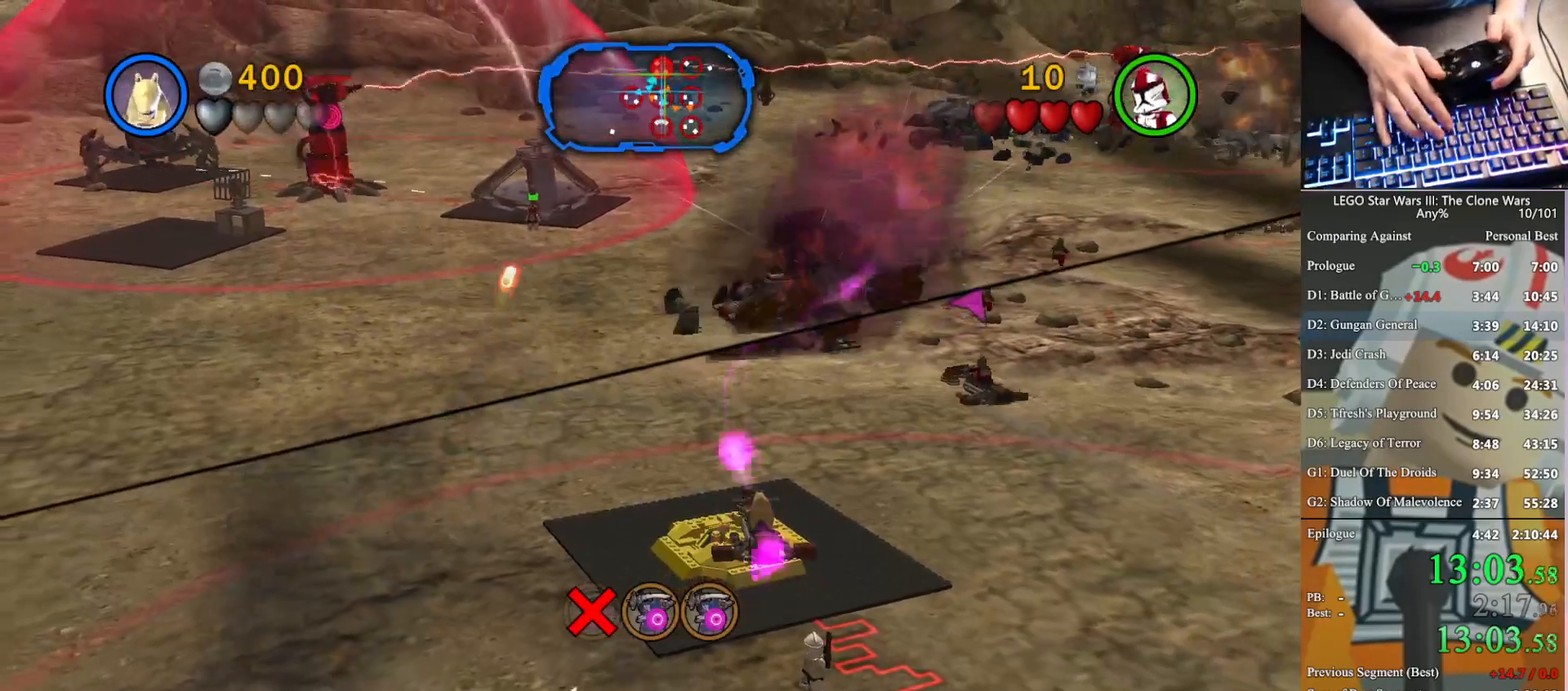
{"buttons": ["B"], "left_stick": "center", "right_stick": "center", "button_events": [[100, "B", "down"], [200, "B", "up"], [300, "B", "down"], [433, "B", "up"], [500, "B", "down"]]}
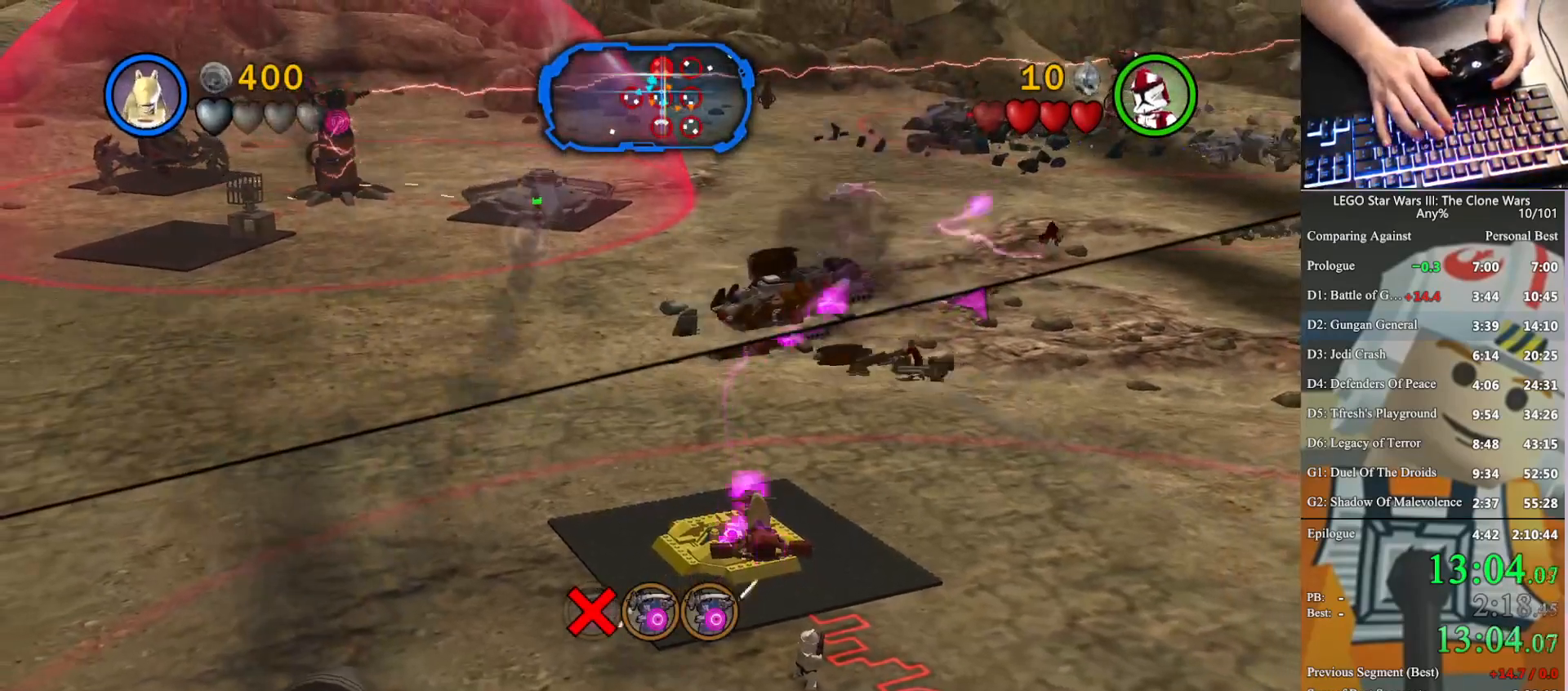
{"buttons": [], "left_stick": "center", "right_stick": "center", "button_events": [[100, "B", "up"], [167, "B", "down"], [300, "B", "up"], [367, "B", "down"], [467, "B", "up"]]}
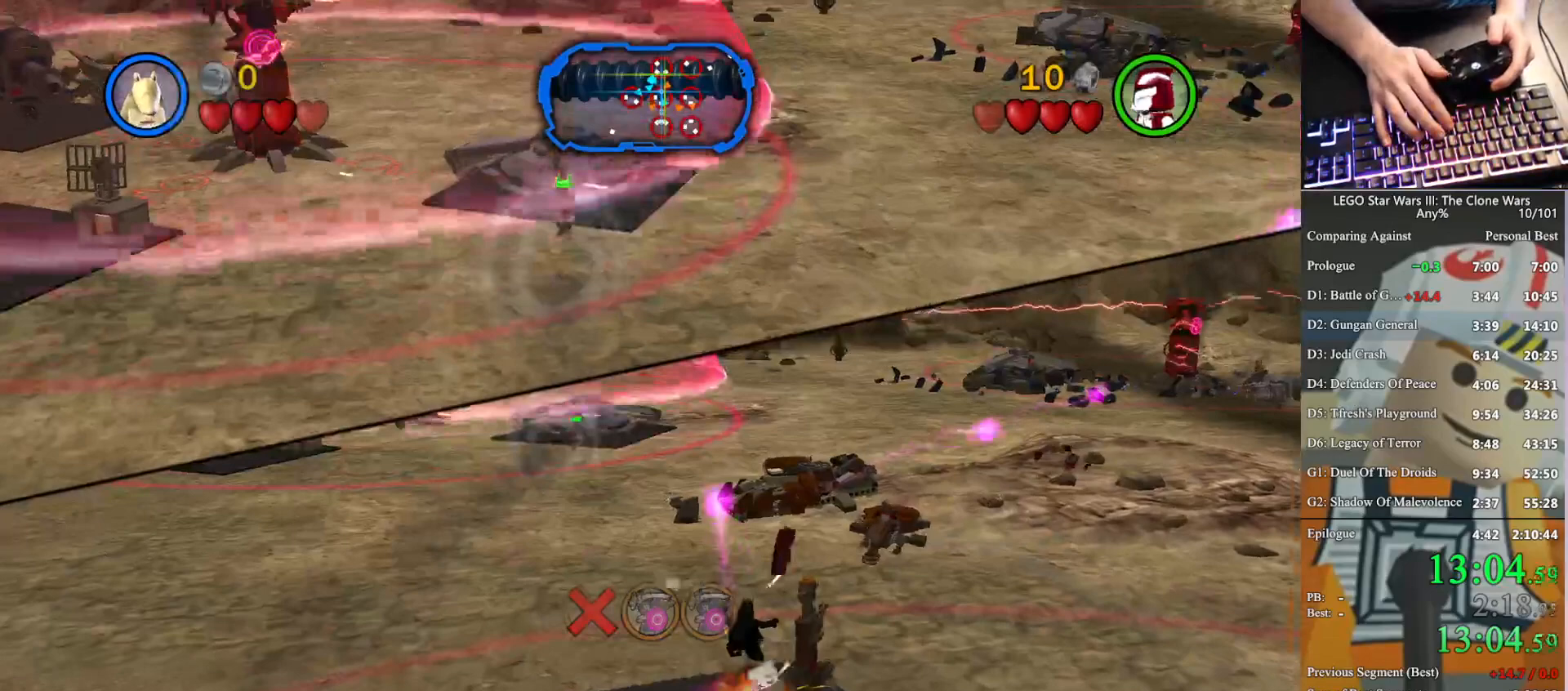
{"buttons": [], "left_stick": "up", "right_stick": "center", "button_events": [[67, "B", "down"], [167, "B", "up"]]}
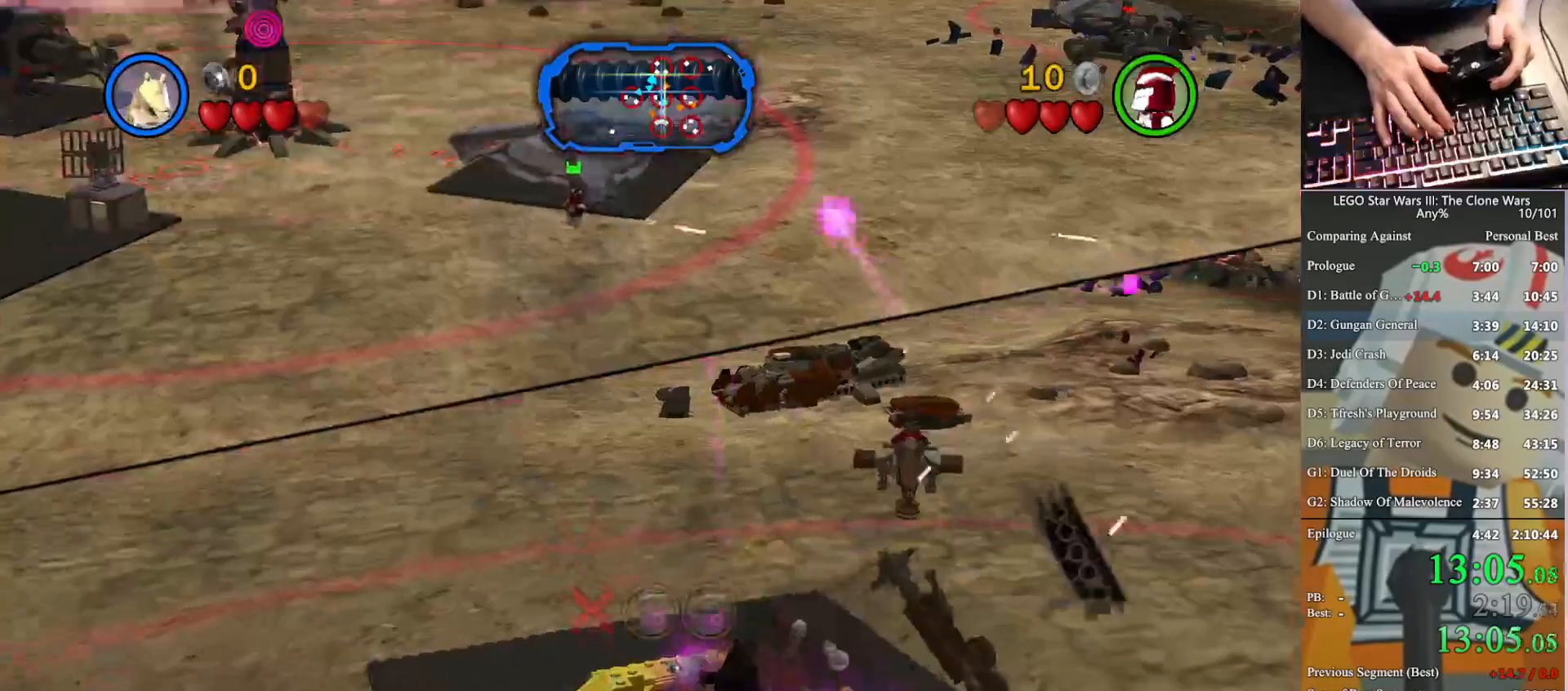
{"buttons": [], "left_stick": "up", "right_stick": "center", "button_events": [[200, "A", "down"], [367, "A", "up"]]}
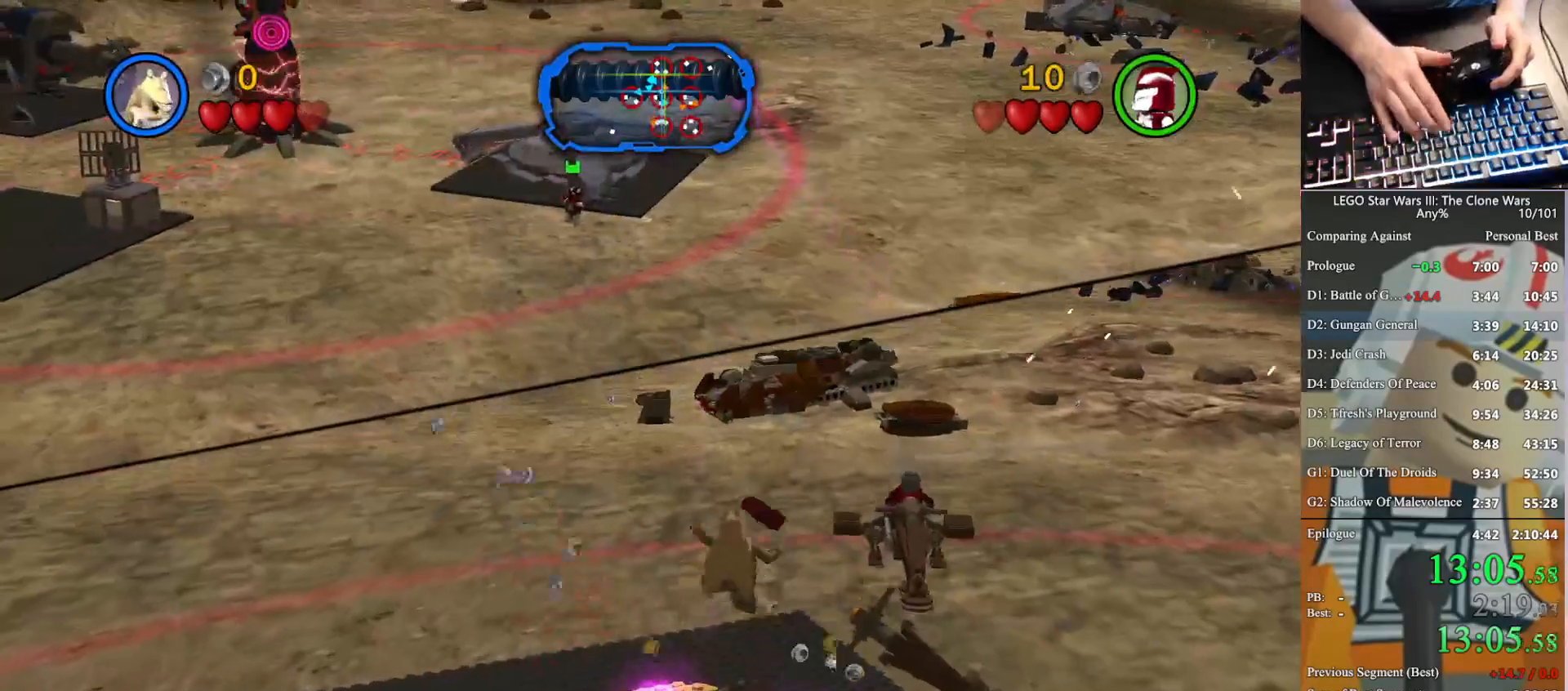
{"buttons": [], "left_stick": "up-left", "right_stick": "center", "button_events": []}
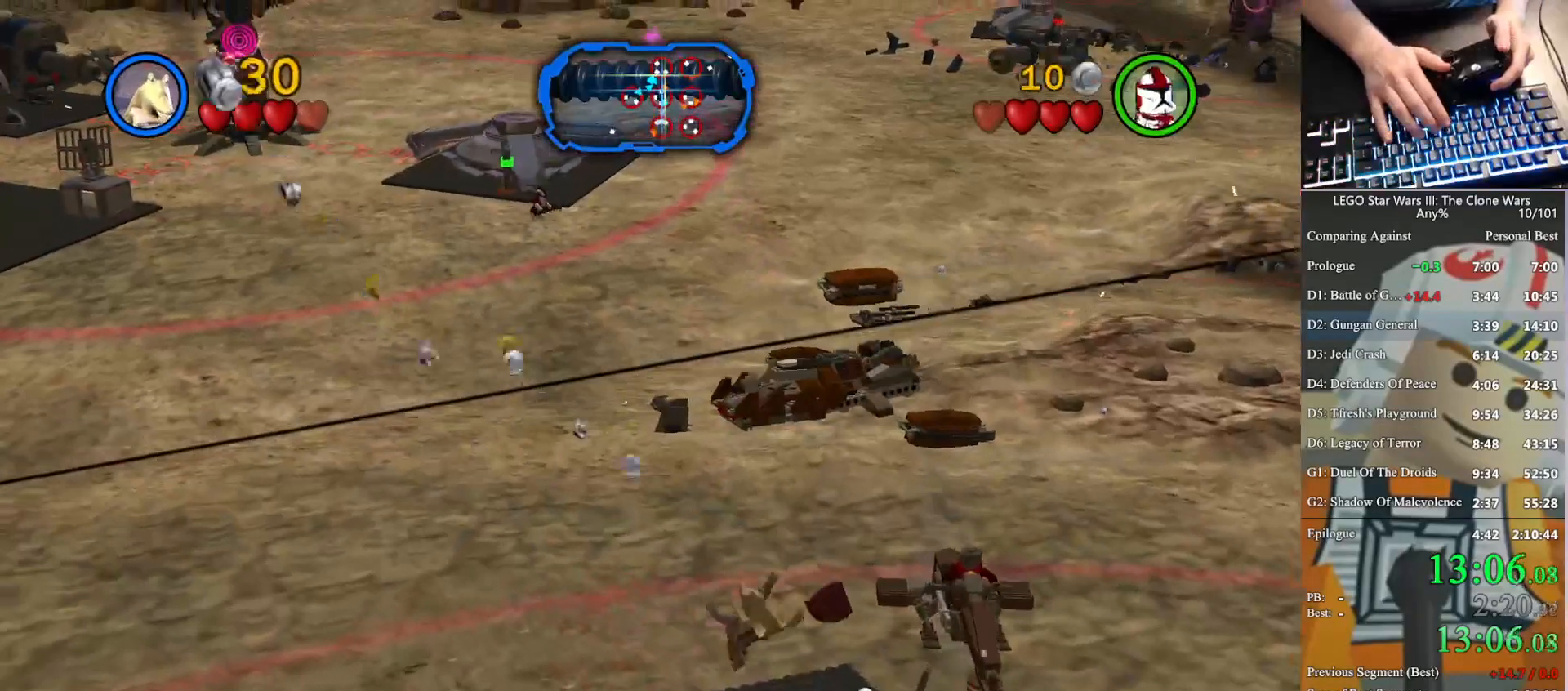
{"buttons": [], "left_stick": "down-left", "right_stick": "center", "button_events": []}
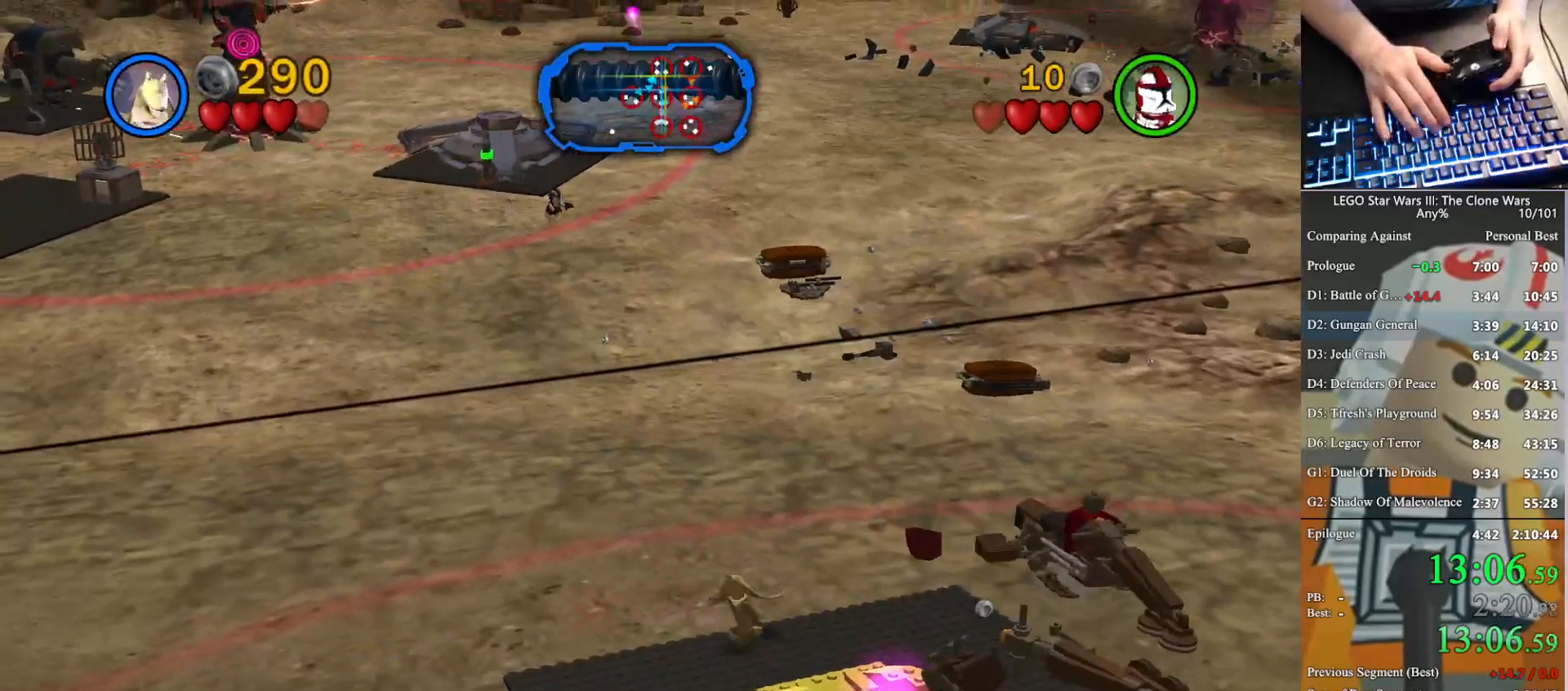
{"buttons": [], "left_stick": "down-left", "right_stick": "center", "button_events": []}
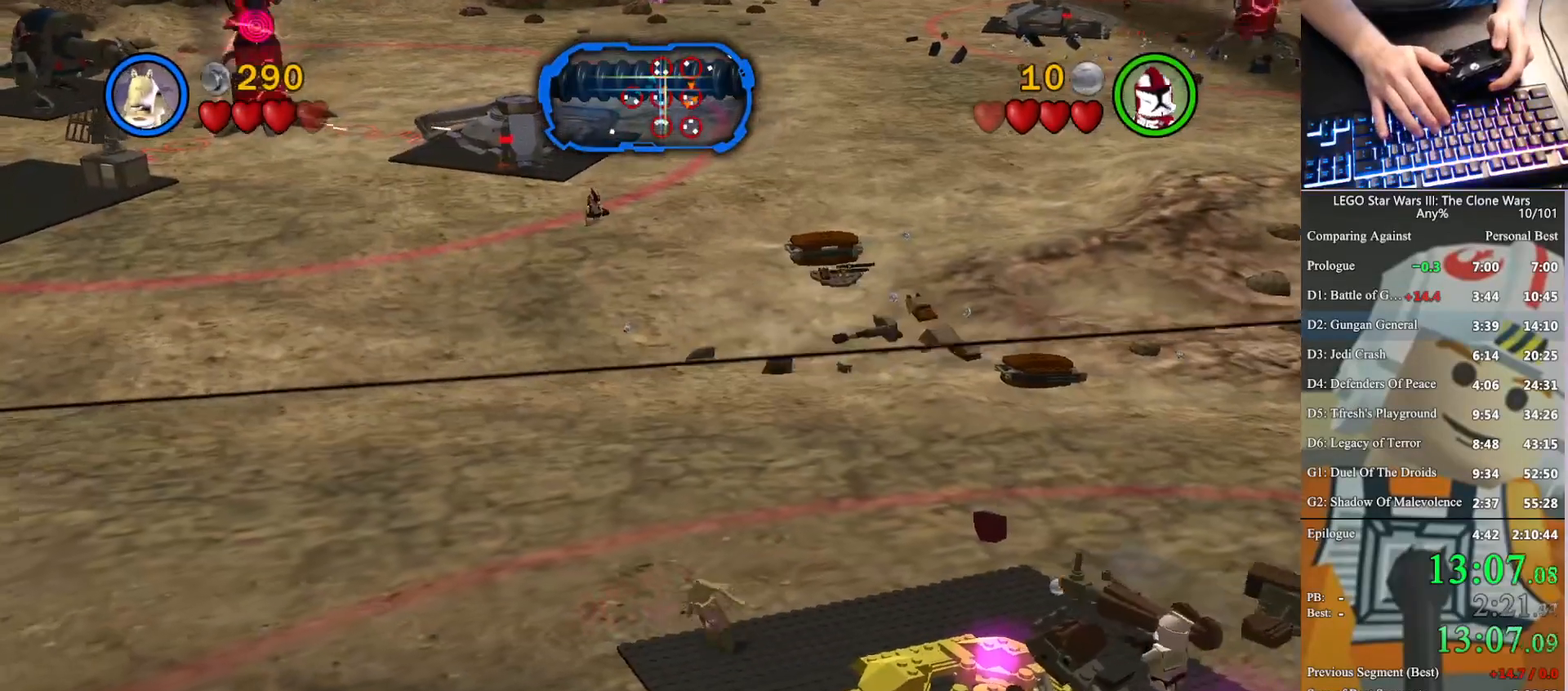
{"buttons": [], "left_stick": "down-left", "right_stick": "center", "button_events": []}
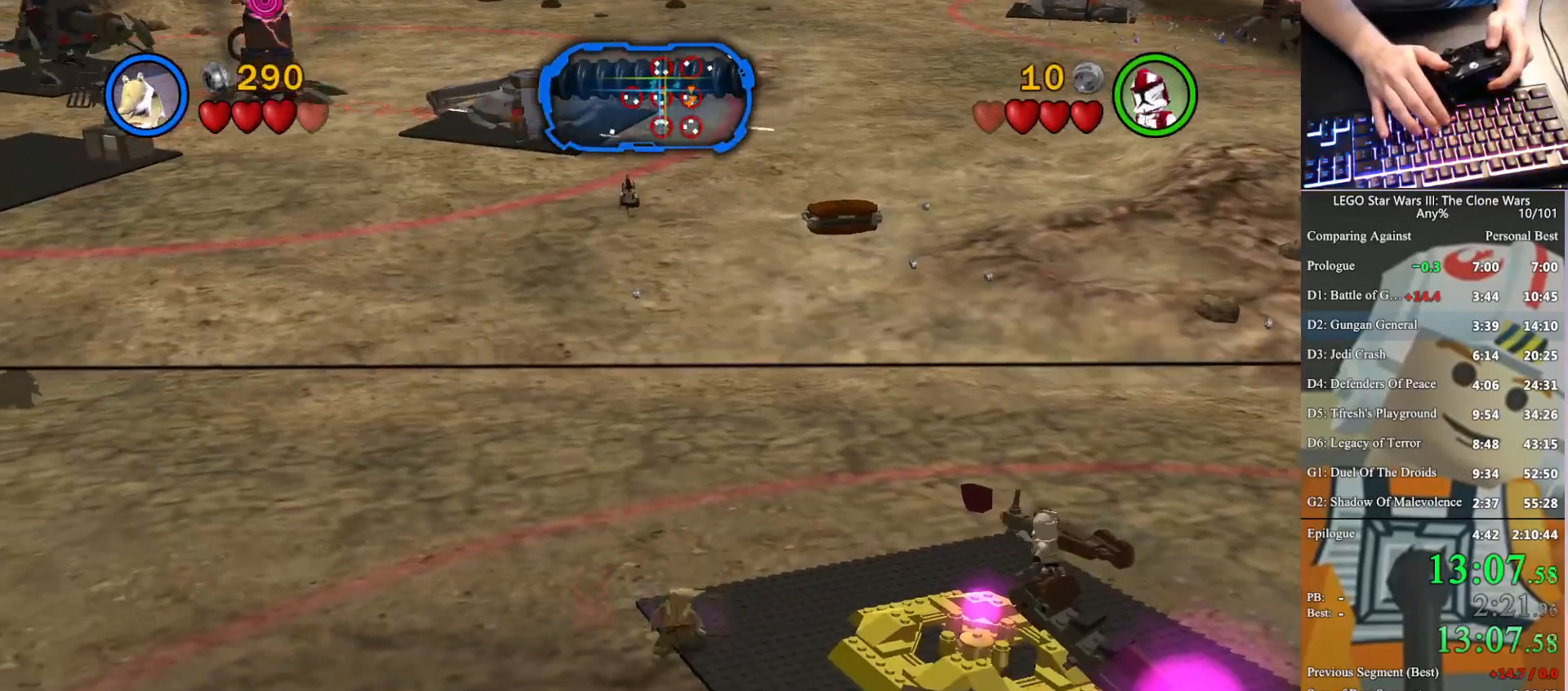
{"buttons": [], "left_stick": "down-left", "right_stick": "center", "button_events": []}
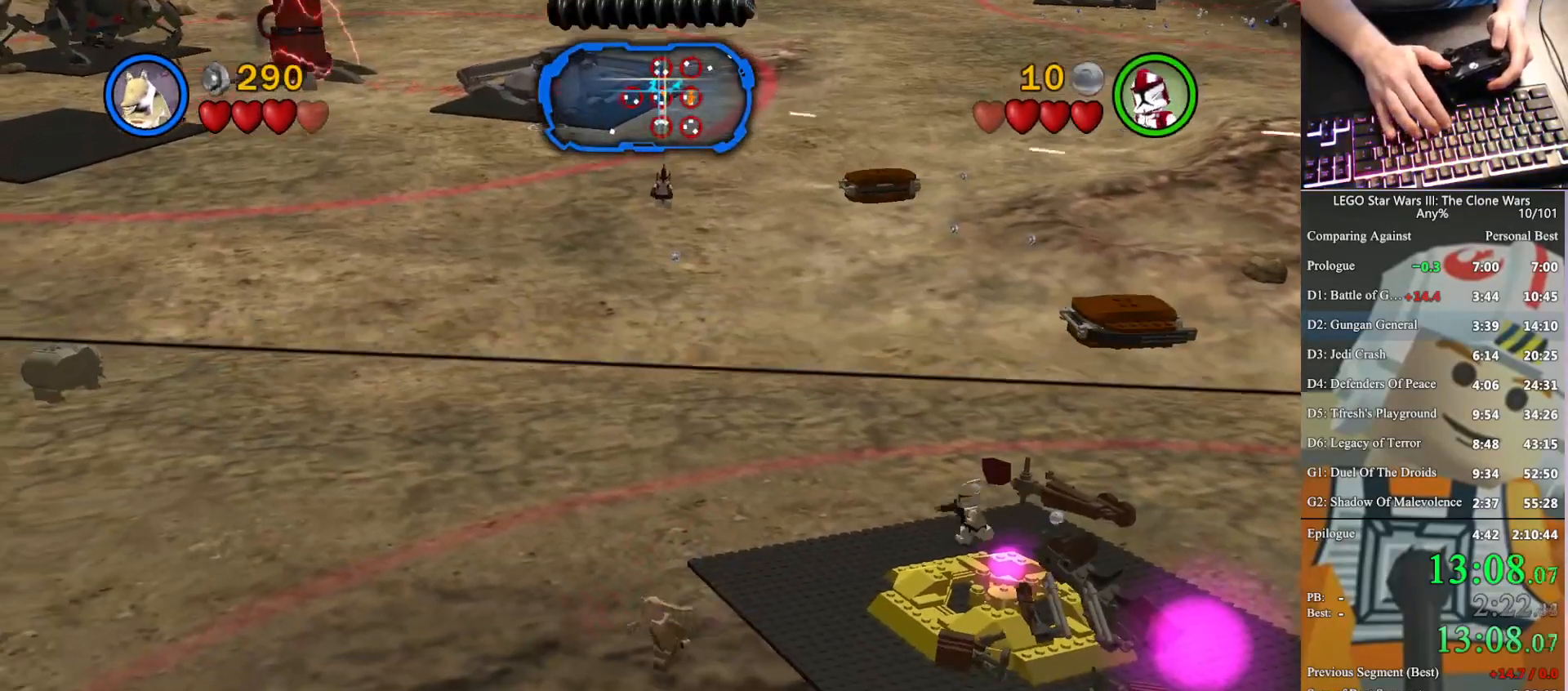
{"buttons": [], "left_stick": "down-left", "right_stick": "center", "button_events": []}
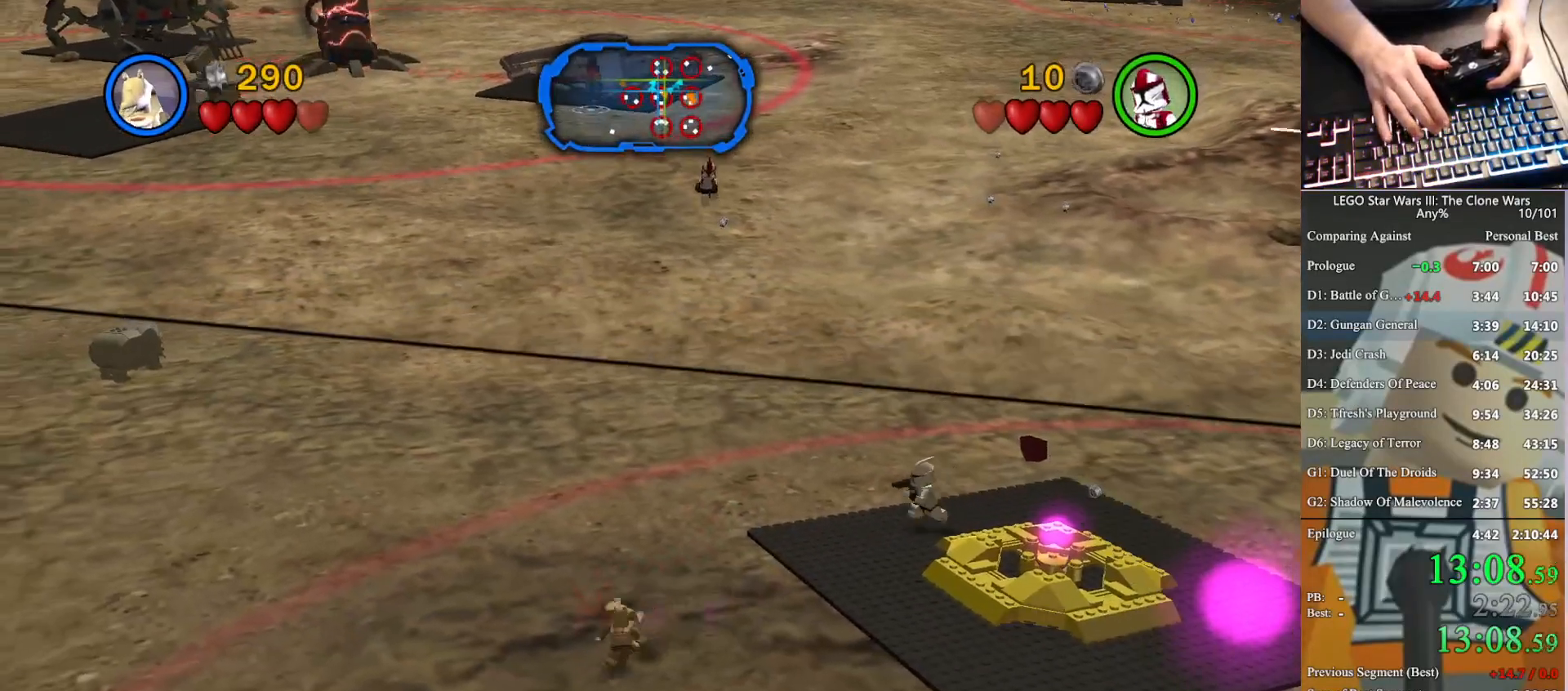
{"buttons": [], "left_stick": "up-left", "right_stick": "center", "button_events": []}
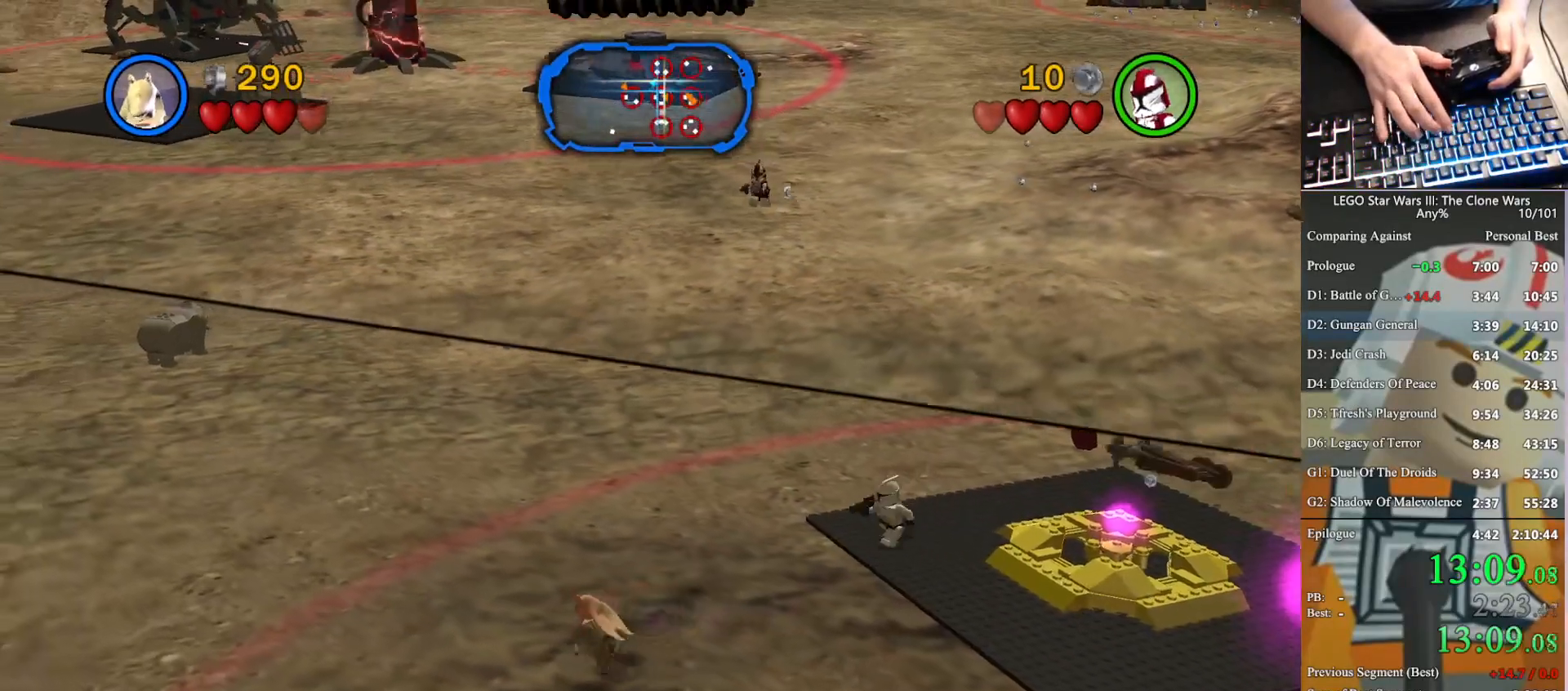
{"buttons": [], "left_stick": "up-left", "right_stick": "center", "button_events": []}
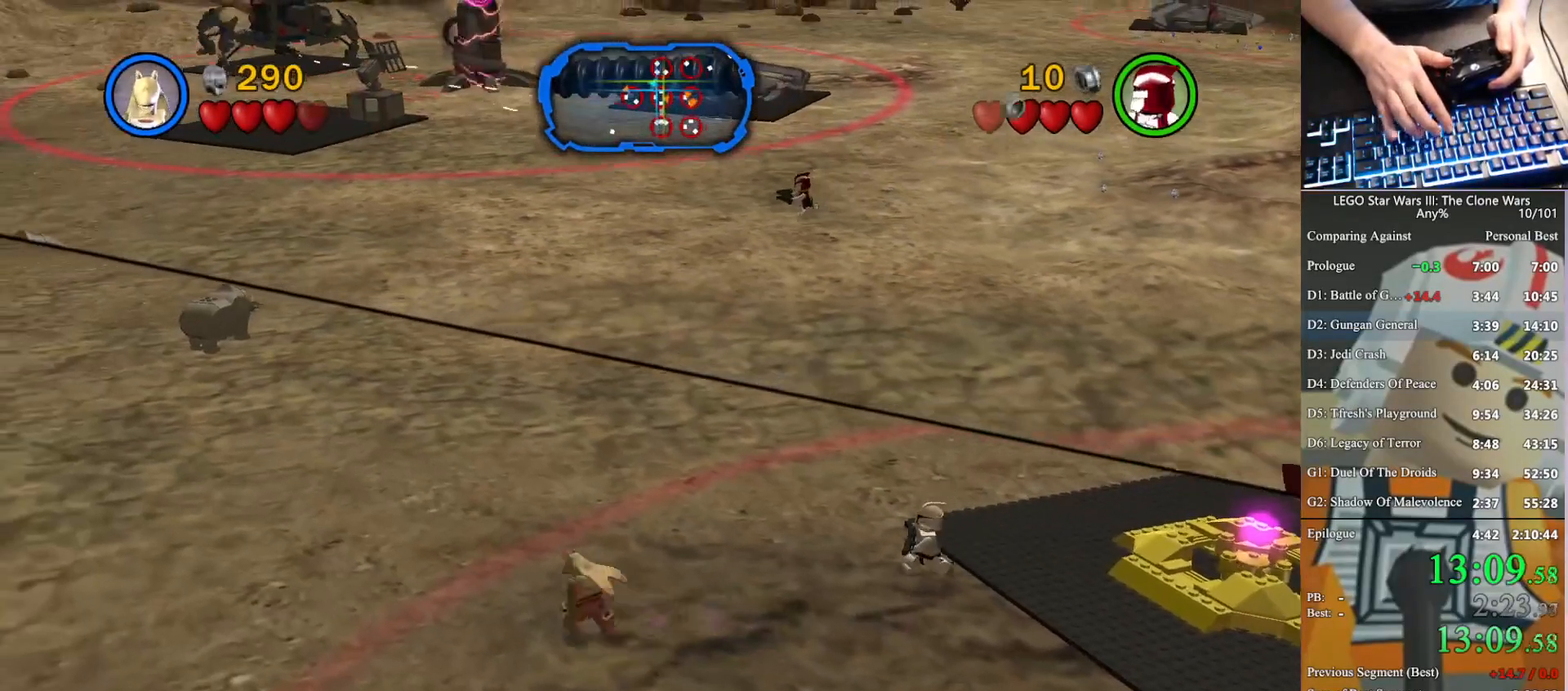
{"buttons": [], "left_stick": "up-left", "right_stick": "center", "button_events": []}
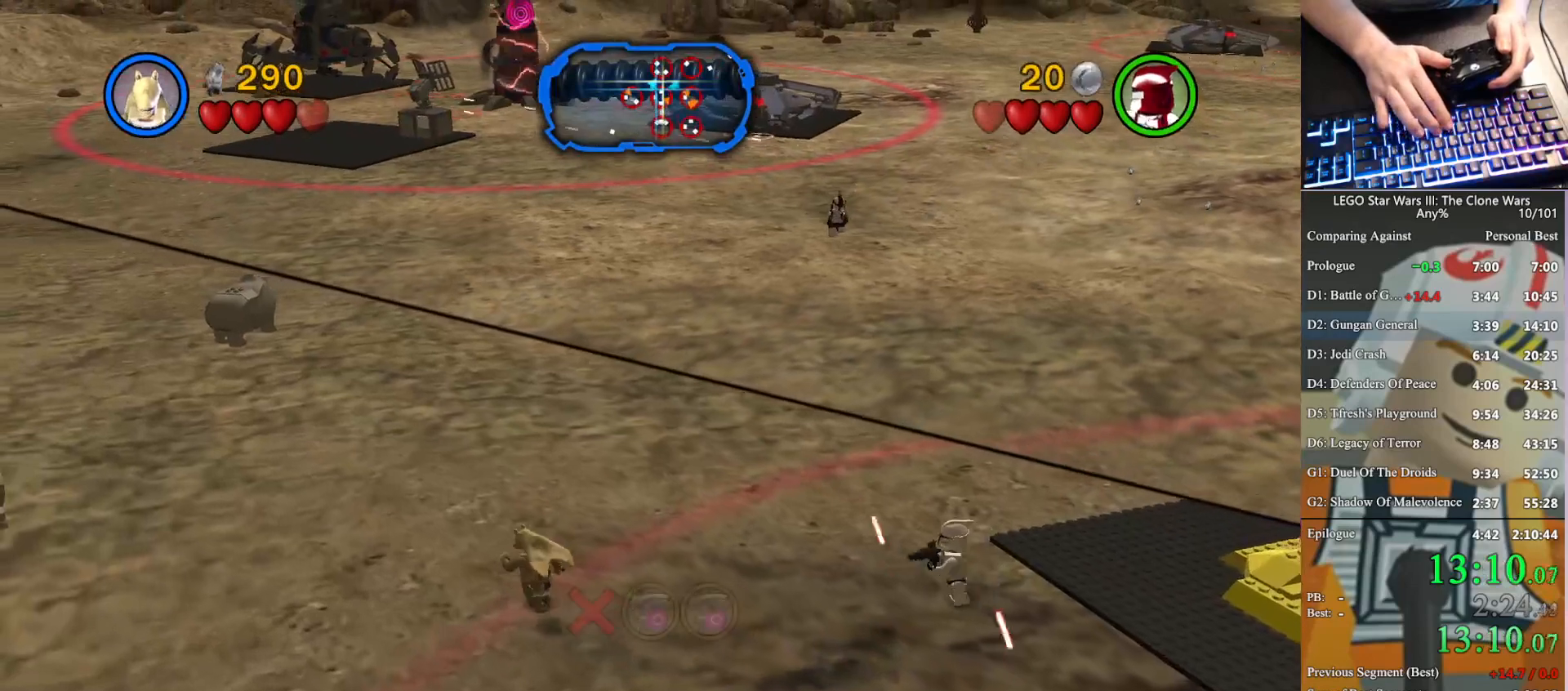
{"buttons": [], "left_stick": "up-left", "right_stick": "center", "button_events": []}
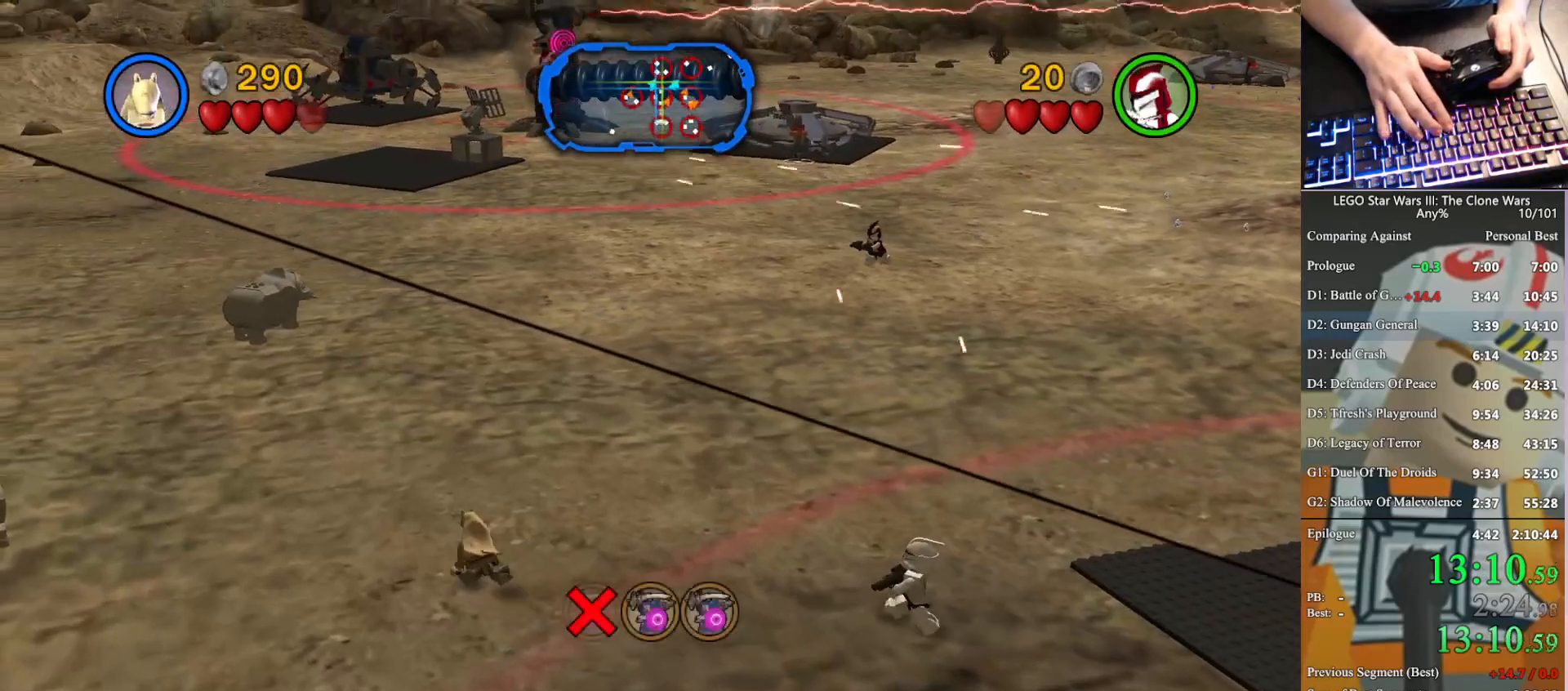
{"buttons": [], "left_stick": "up-left", "right_stick": "center", "button_events": []}
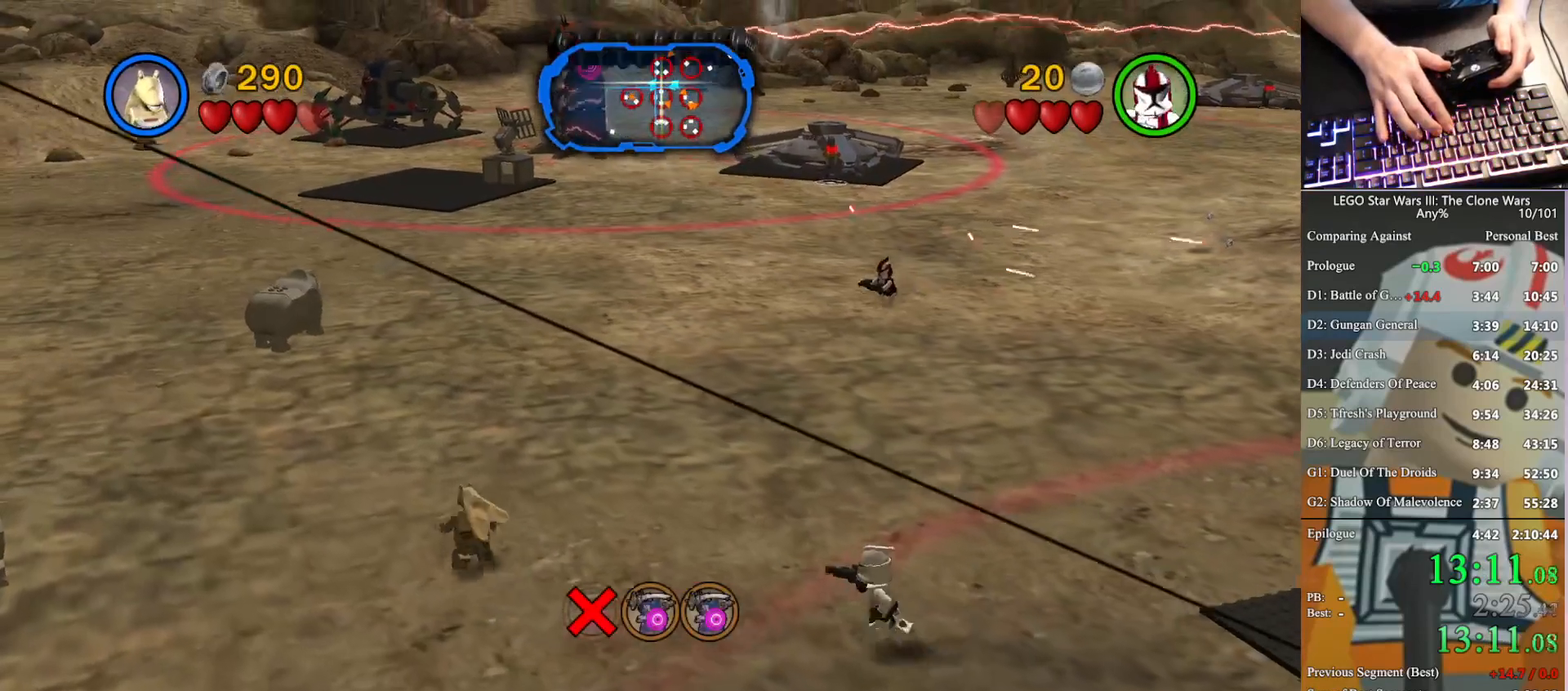
{"buttons": [], "left_stick": "up-left", "right_stick": "center", "button_events": []}
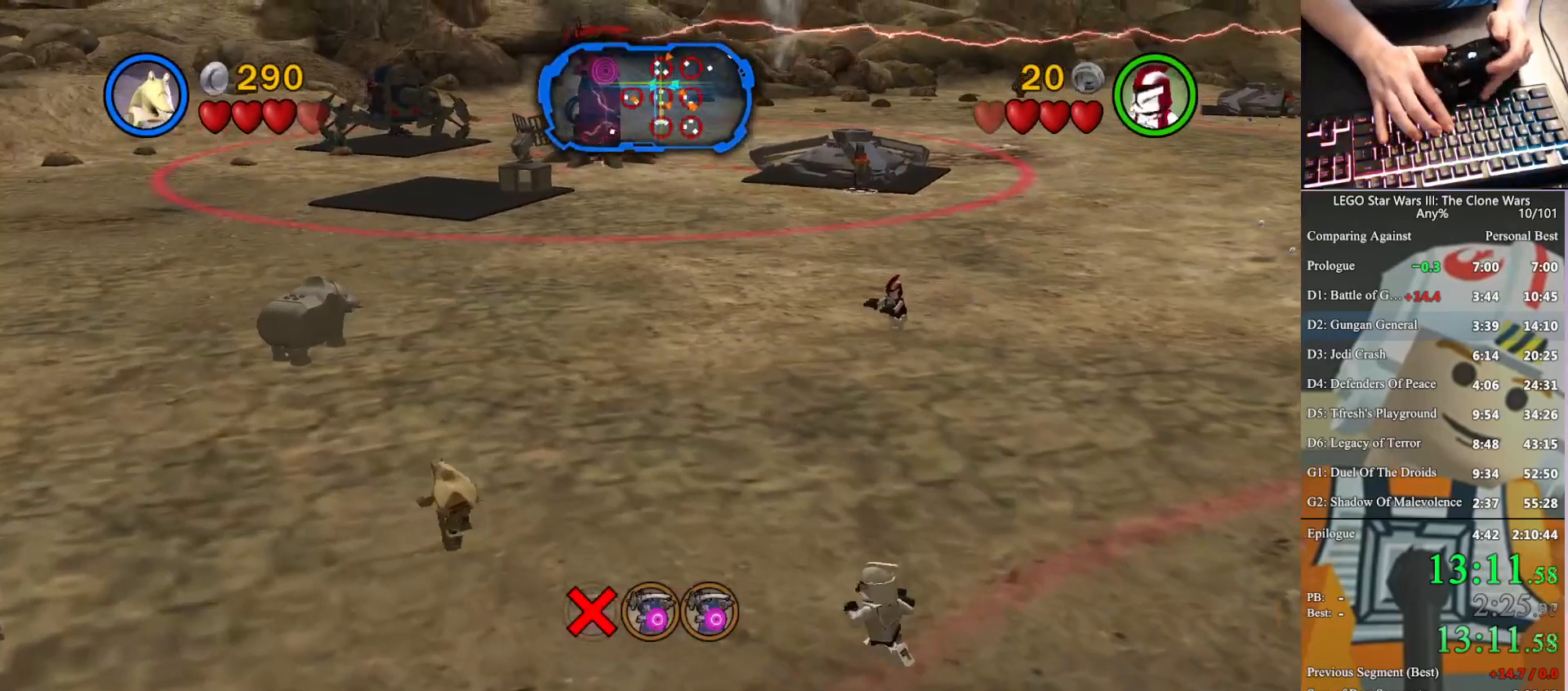
{"buttons": [], "left_stick": "up-left", "right_stick": "center", "button_events": []}